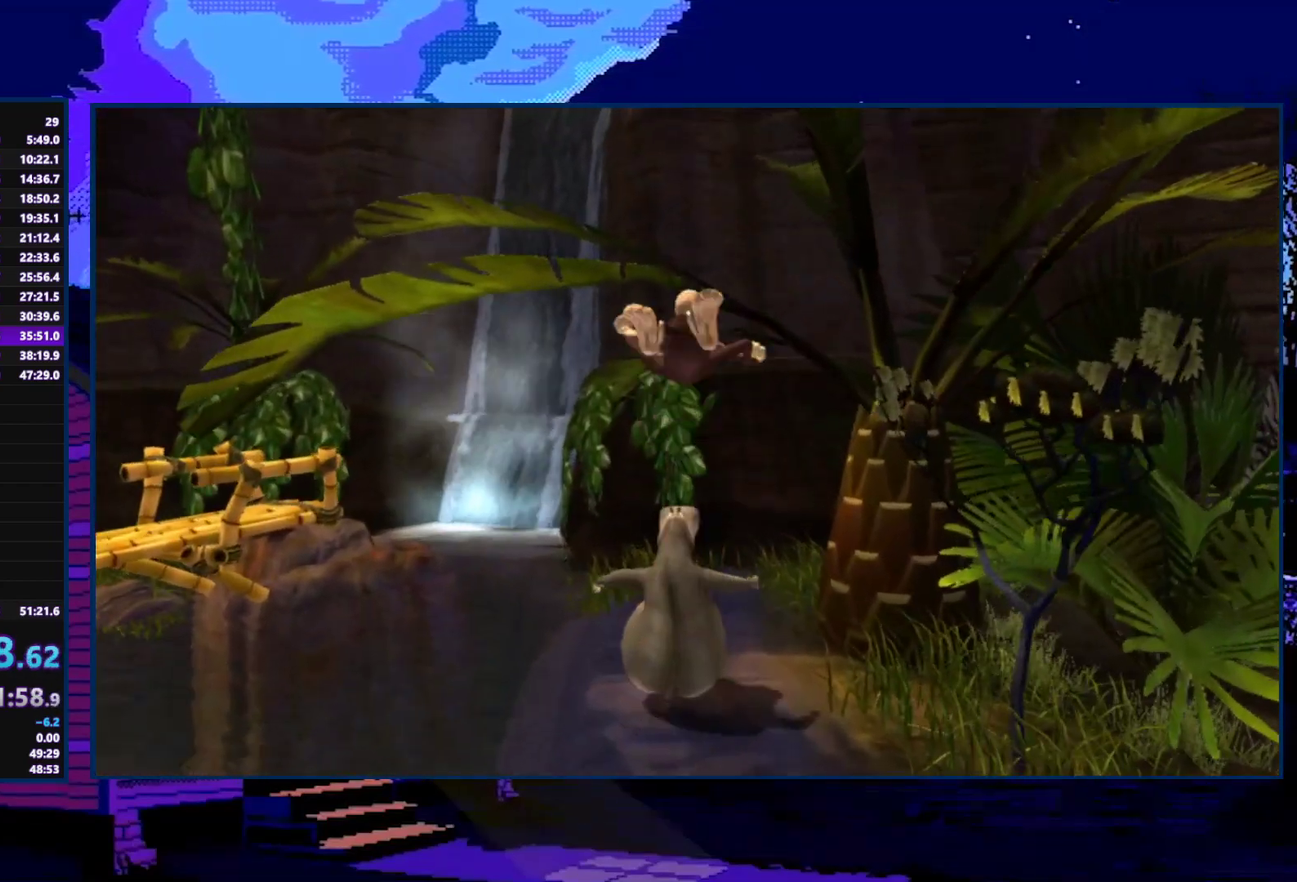
Gameplay with a controller (Xbox layout); each line is a JSON object with the inputs held at the frame after it. "events" lists button and stick changes between this image and that frame as [ms after this image, input, new state], when the widget could be followed in between.
{"buttons": [], "left_stick": "down-right", "right_stick": "center", "events": [[300, "right_stick", "center"]]}
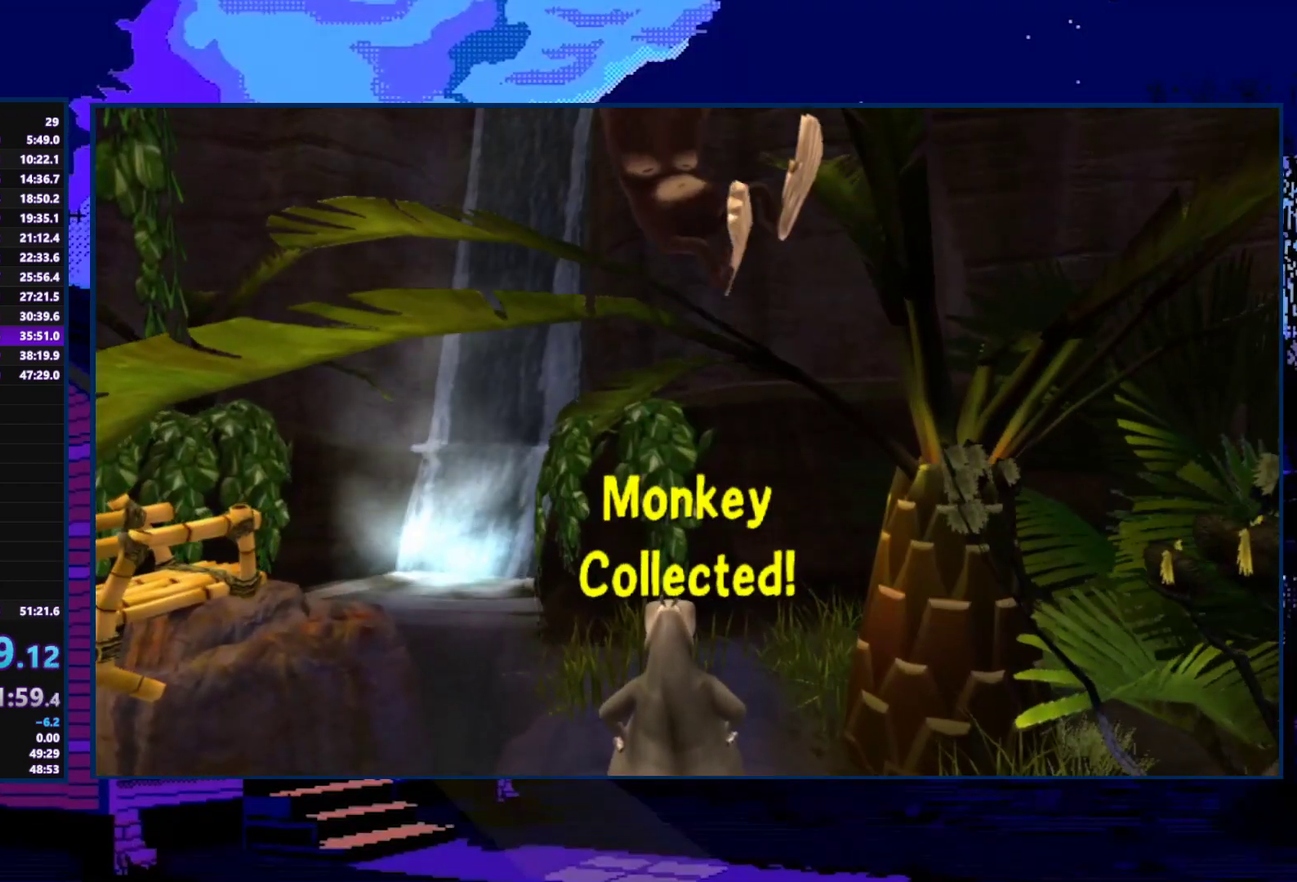
{"buttons": [], "left_stick": "down-right", "right_stick": "center", "events": []}
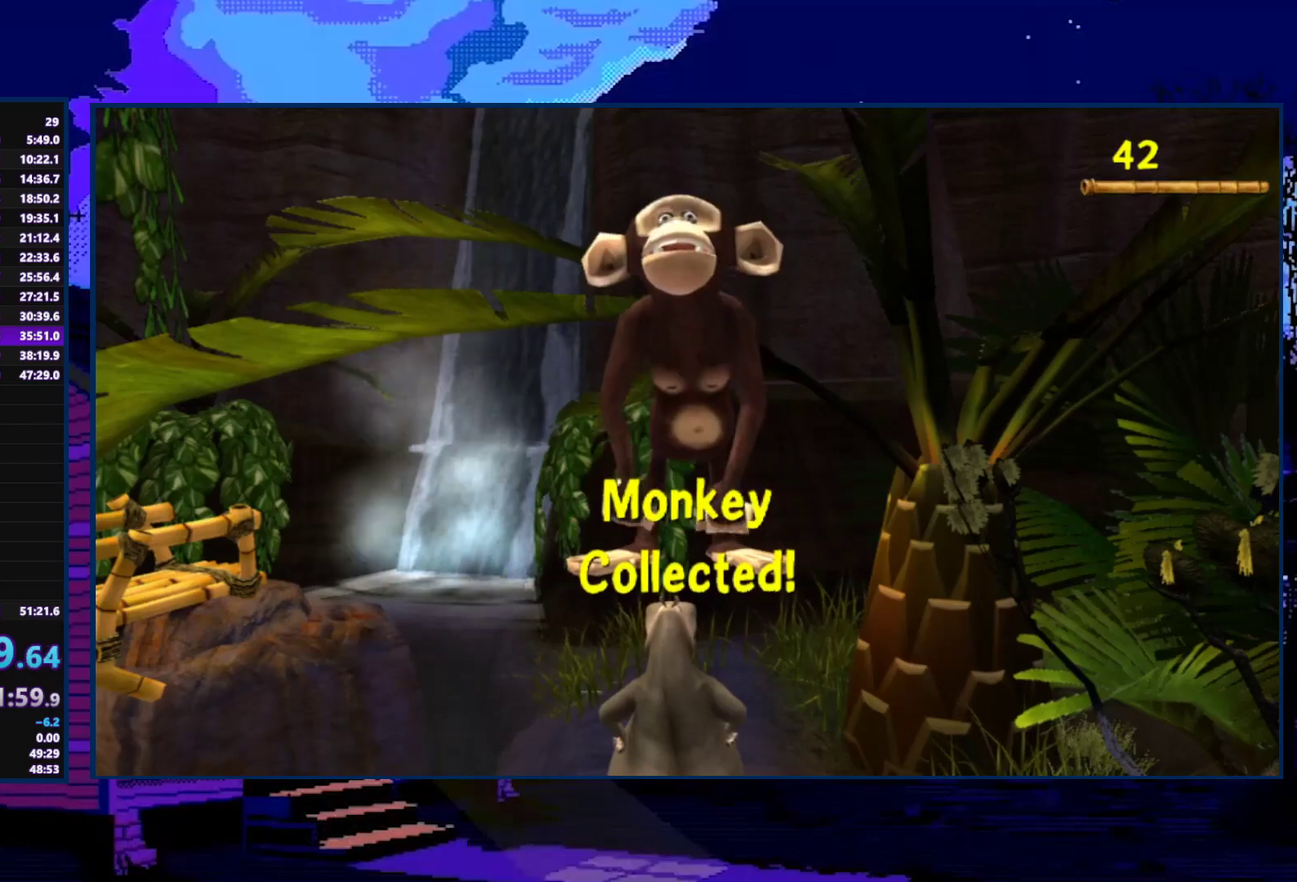
{"buttons": [], "left_stick": "down-right", "right_stick": "center", "events": []}
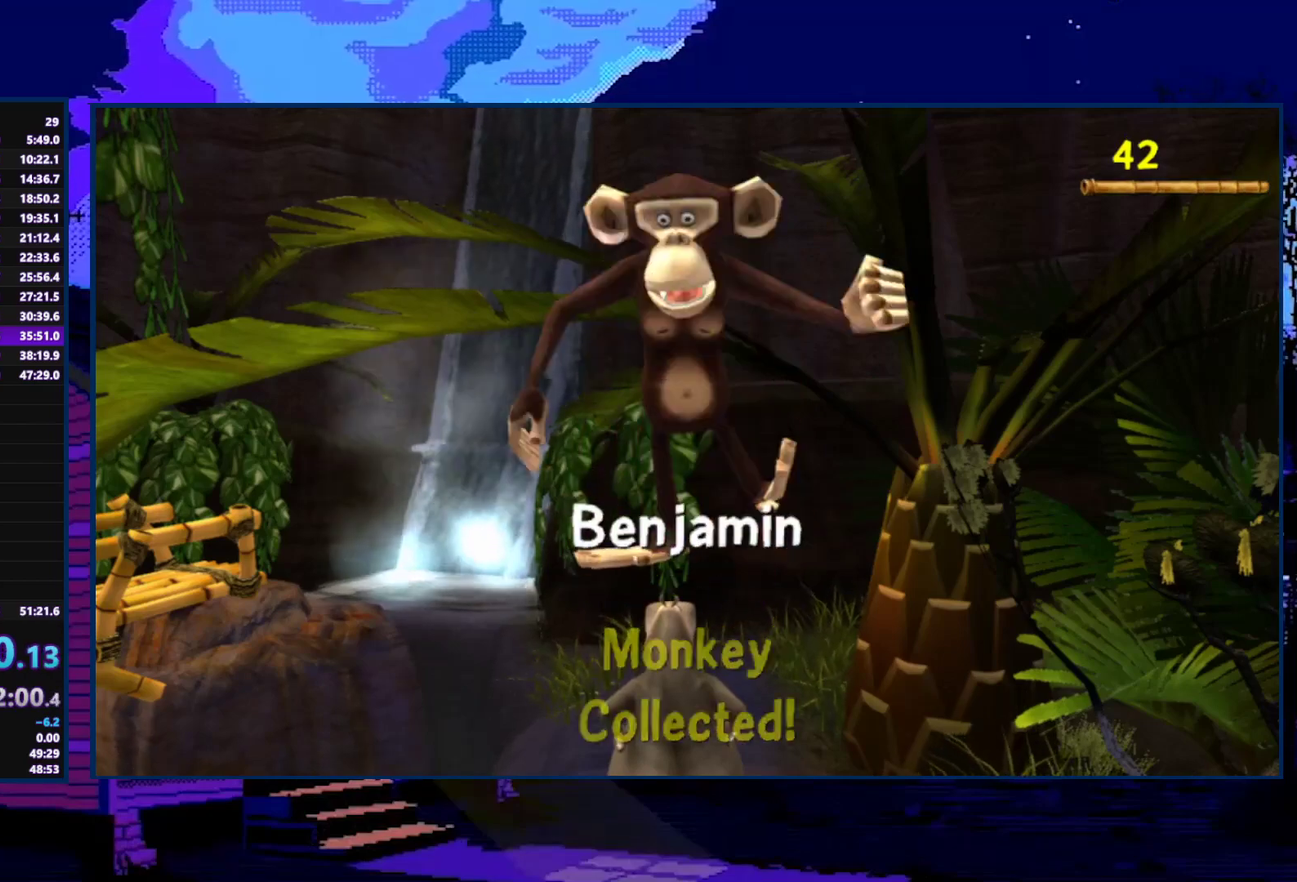
{"buttons": [], "left_stick": "down-right", "right_stick": "center", "events": []}
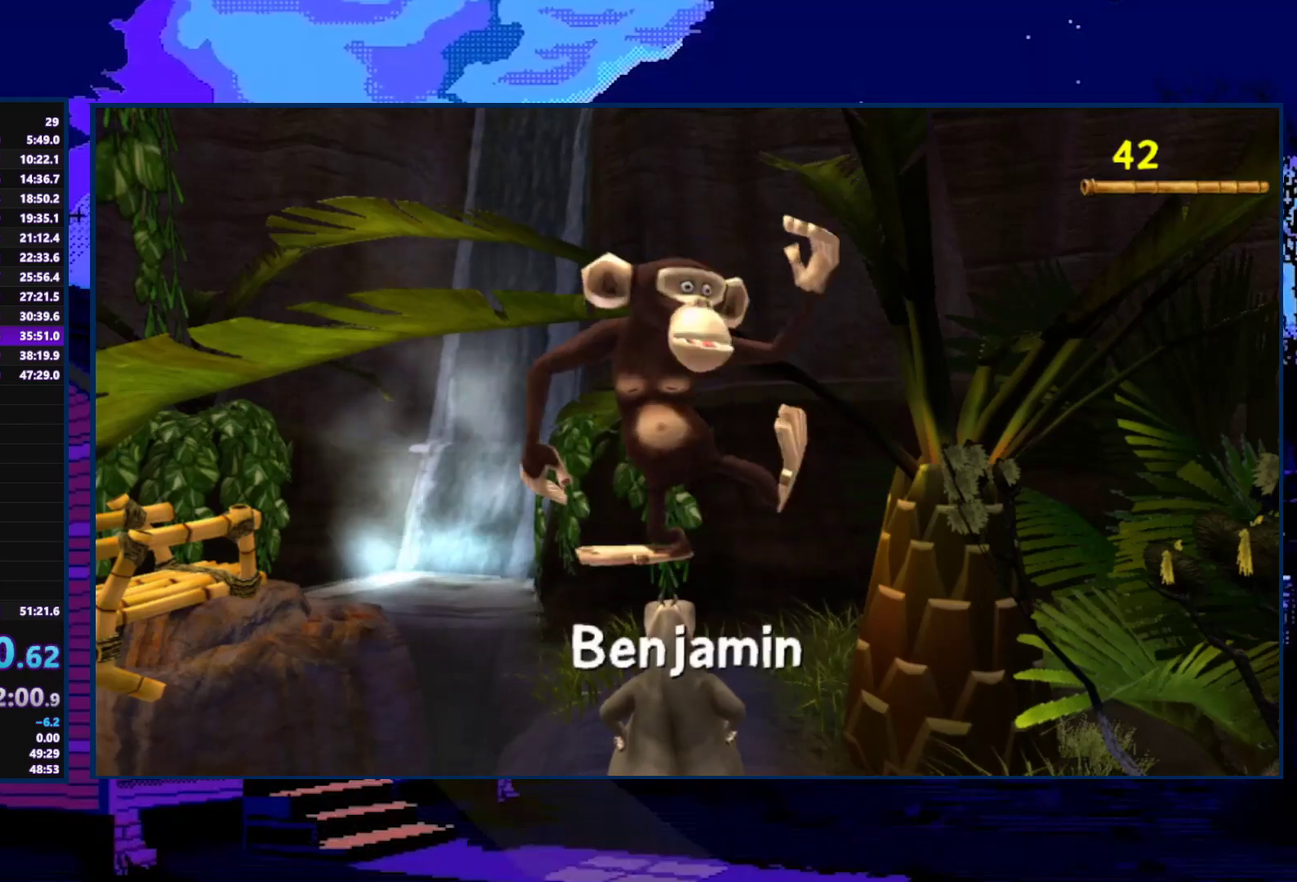
{"buttons": [], "left_stick": "down-right", "right_stick": "center", "events": []}
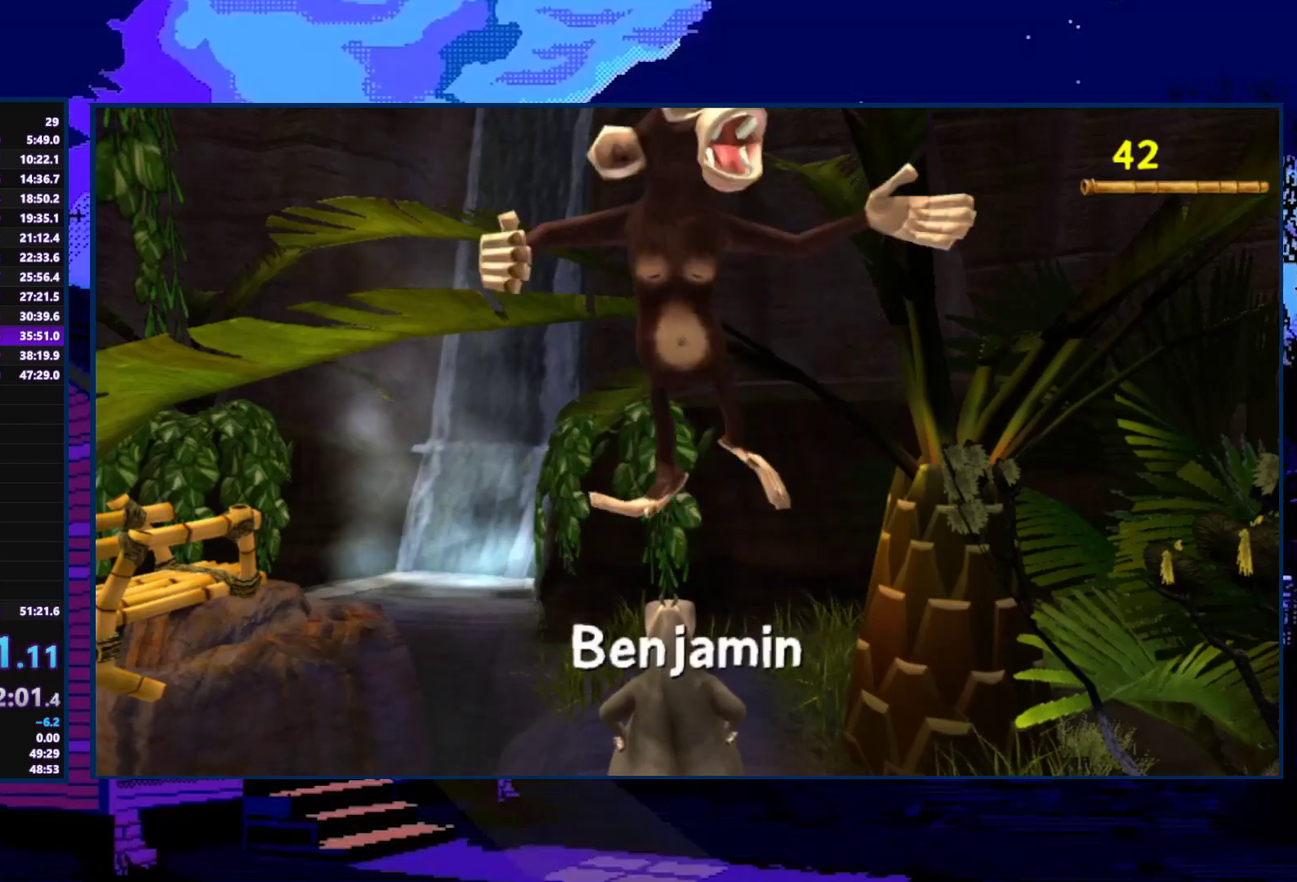
{"buttons": [], "left_stick": "down-right", "right_stick": "center", "events": []}
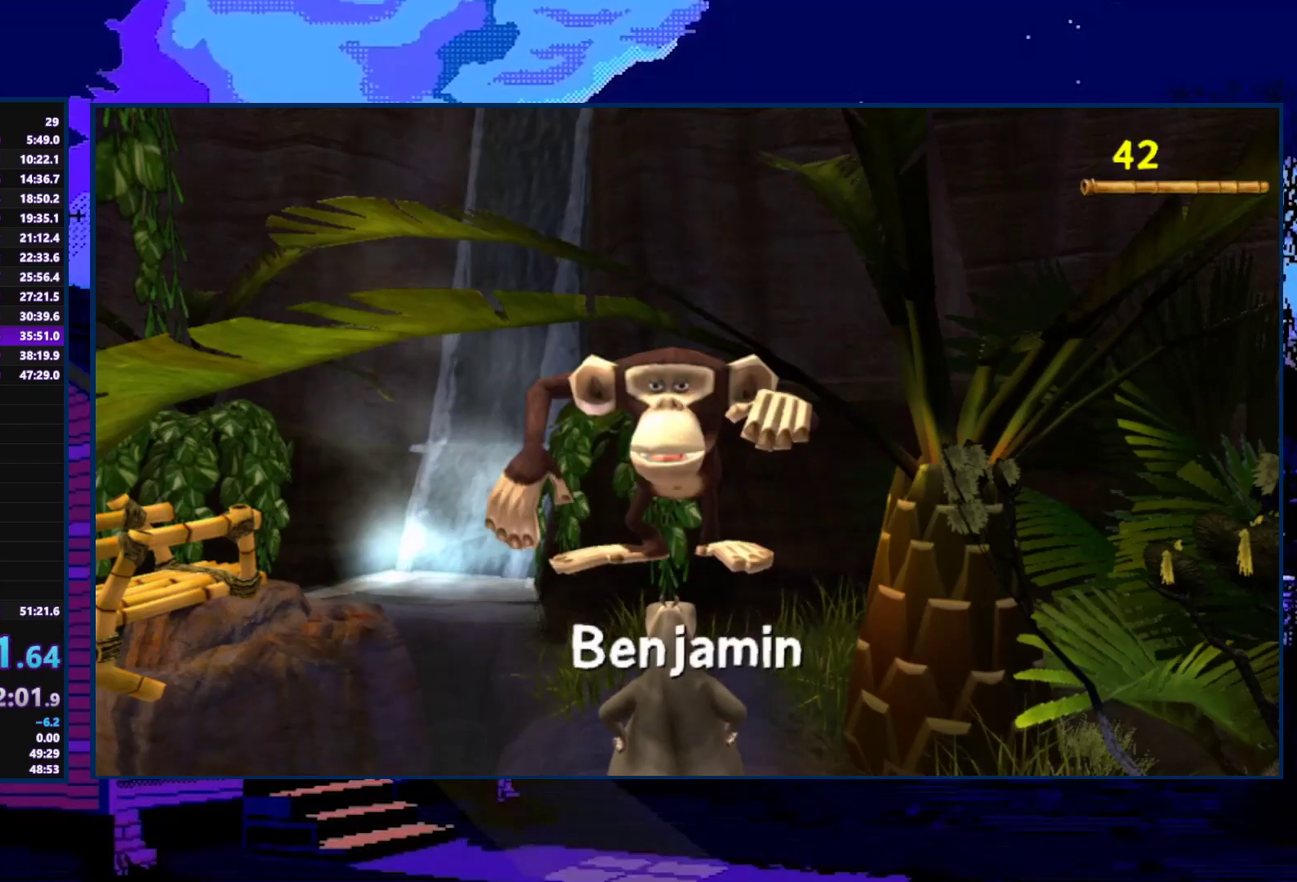
{"buttons": [], "left_stick": "down-right", "right_stick": "center", "events": []}
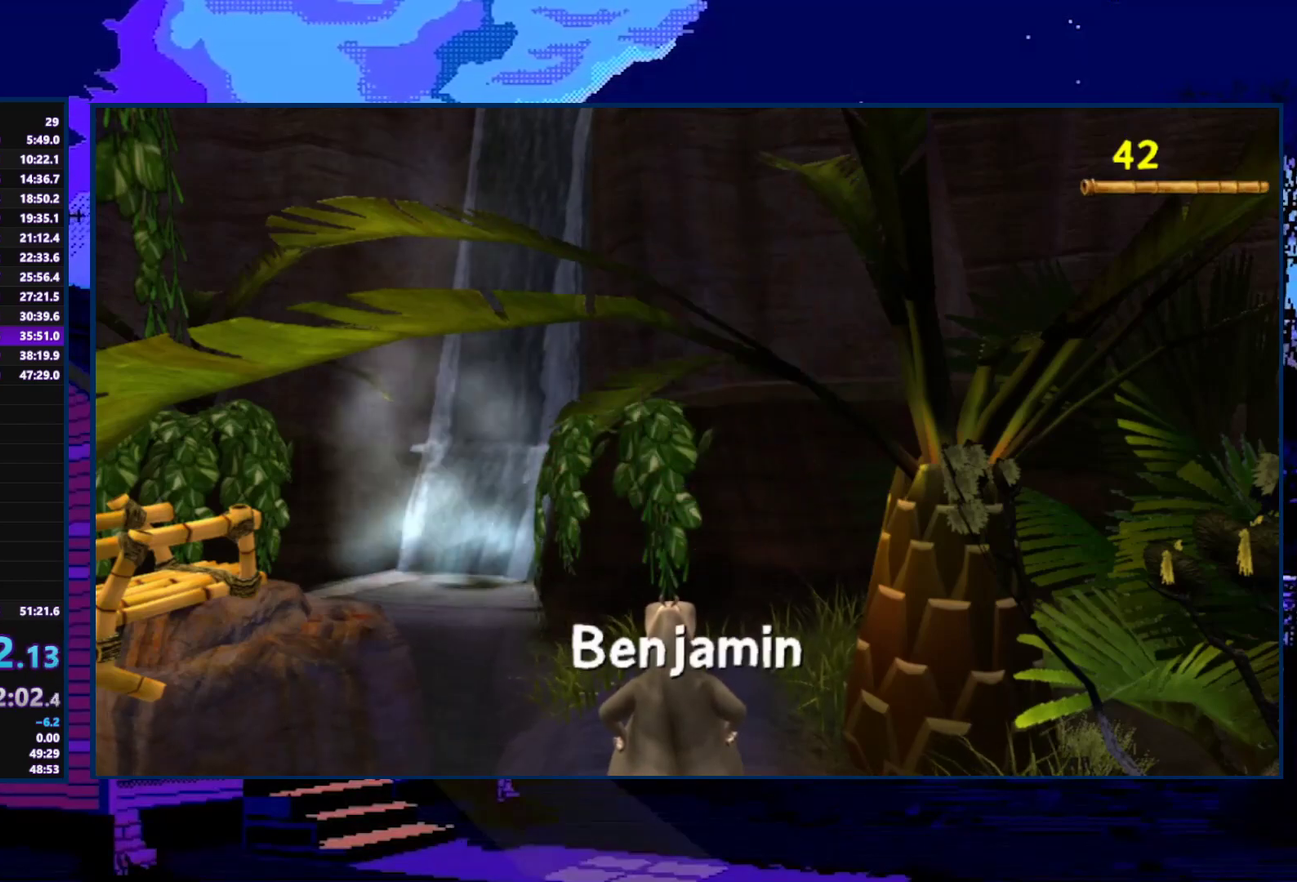
{"buttons": [], "left_stick": "down-right", "right_stick": "center", "events": []}
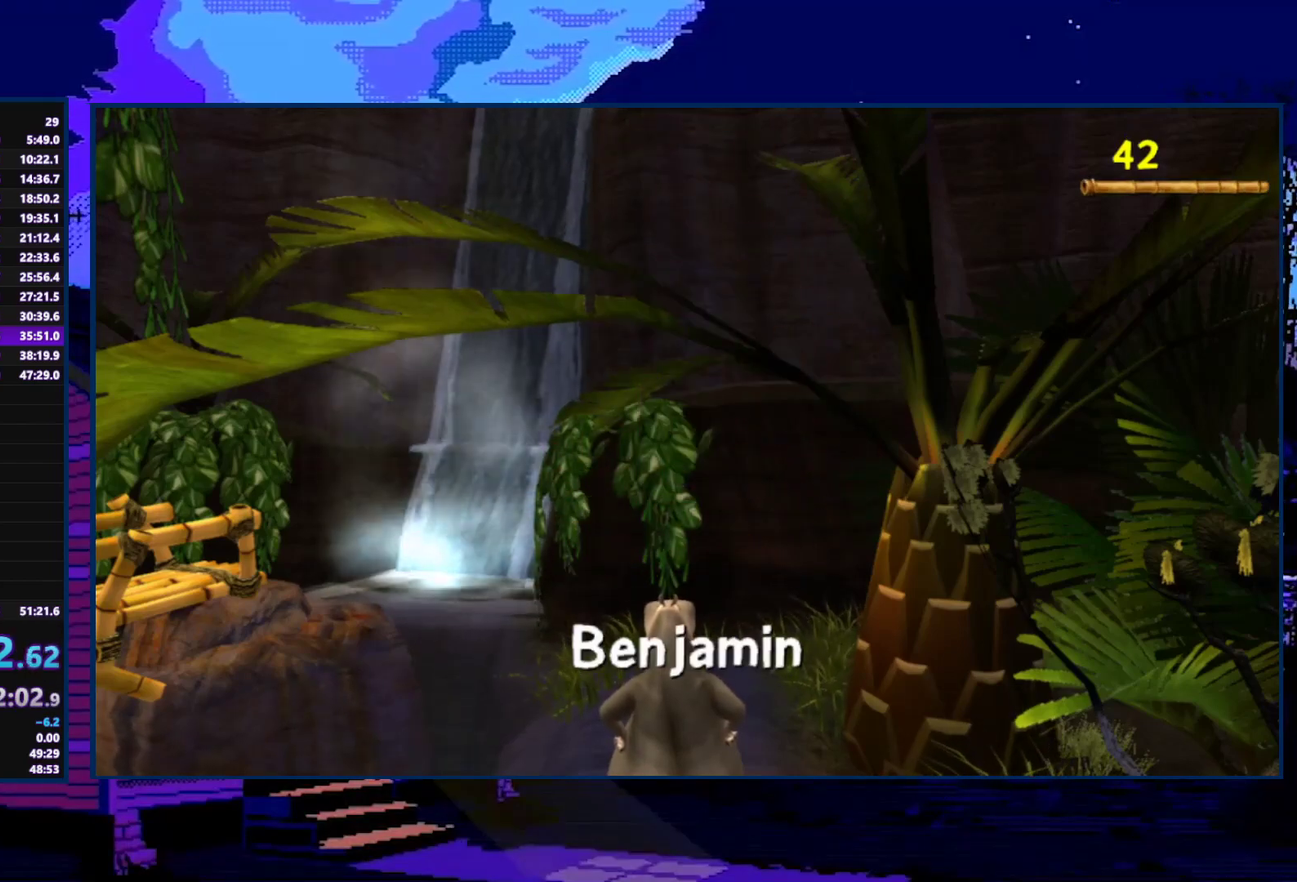
{"buttons": ["A"], "left_stick": "down-right", "right_stick": "center", "events": [[500, "A", "down"]]}
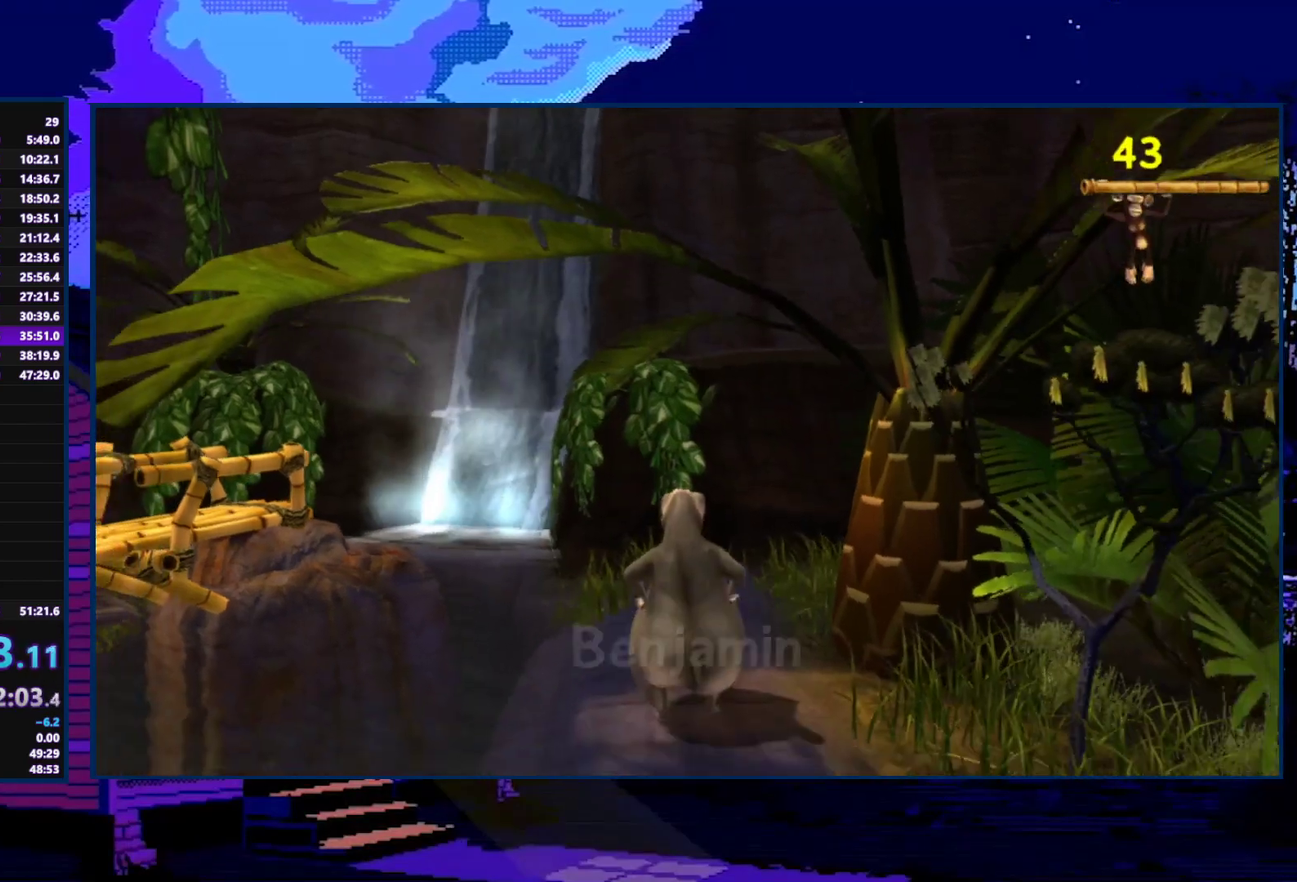
{"buttons": ["A"], "left_stick": "down-right", "right_stick": "center", "events": [[67, "A", "up"], [500, "A", "down"]]}
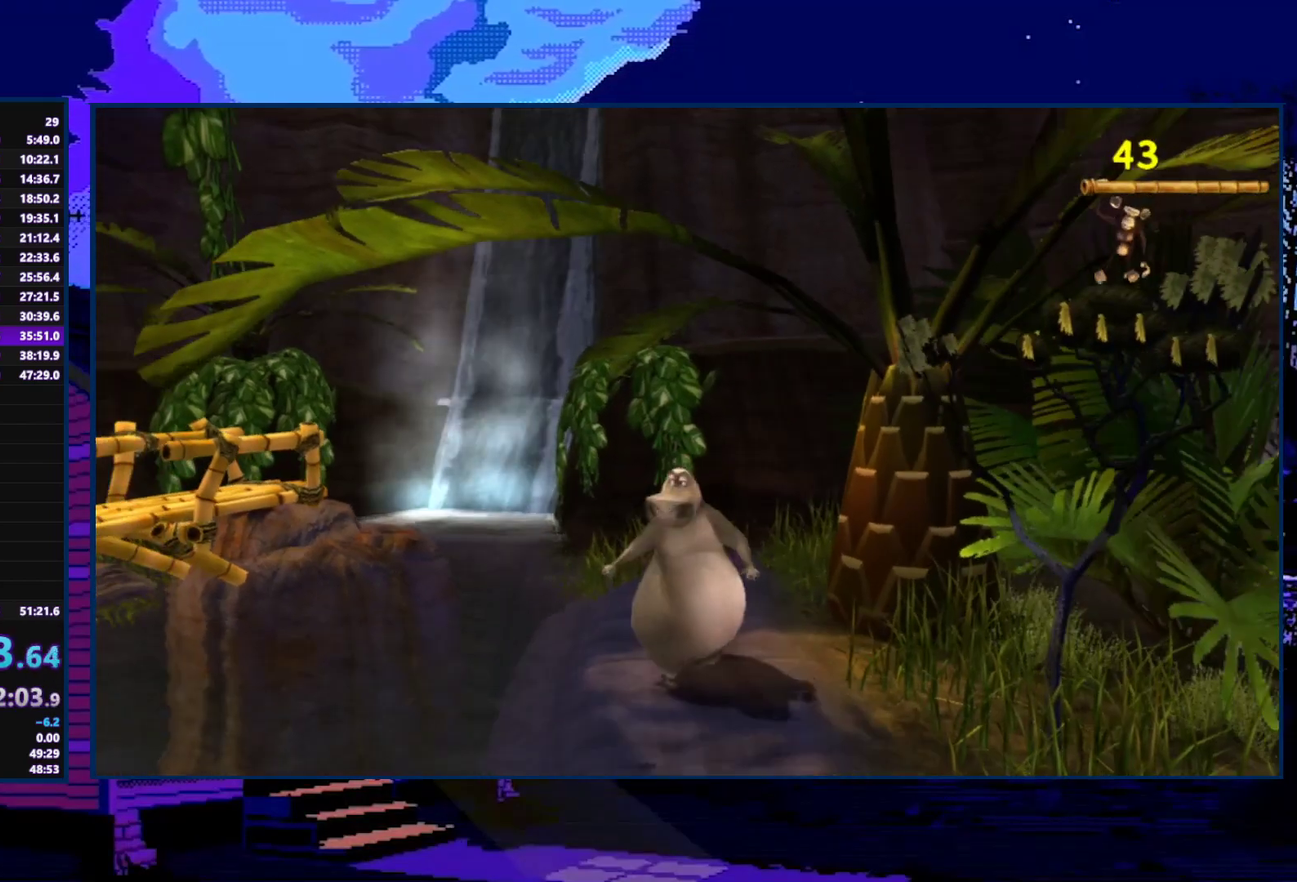
{"buttons": [], "left_stick": "down-right", "right_stick": "center", "events": [[67, "A", "up"]]}
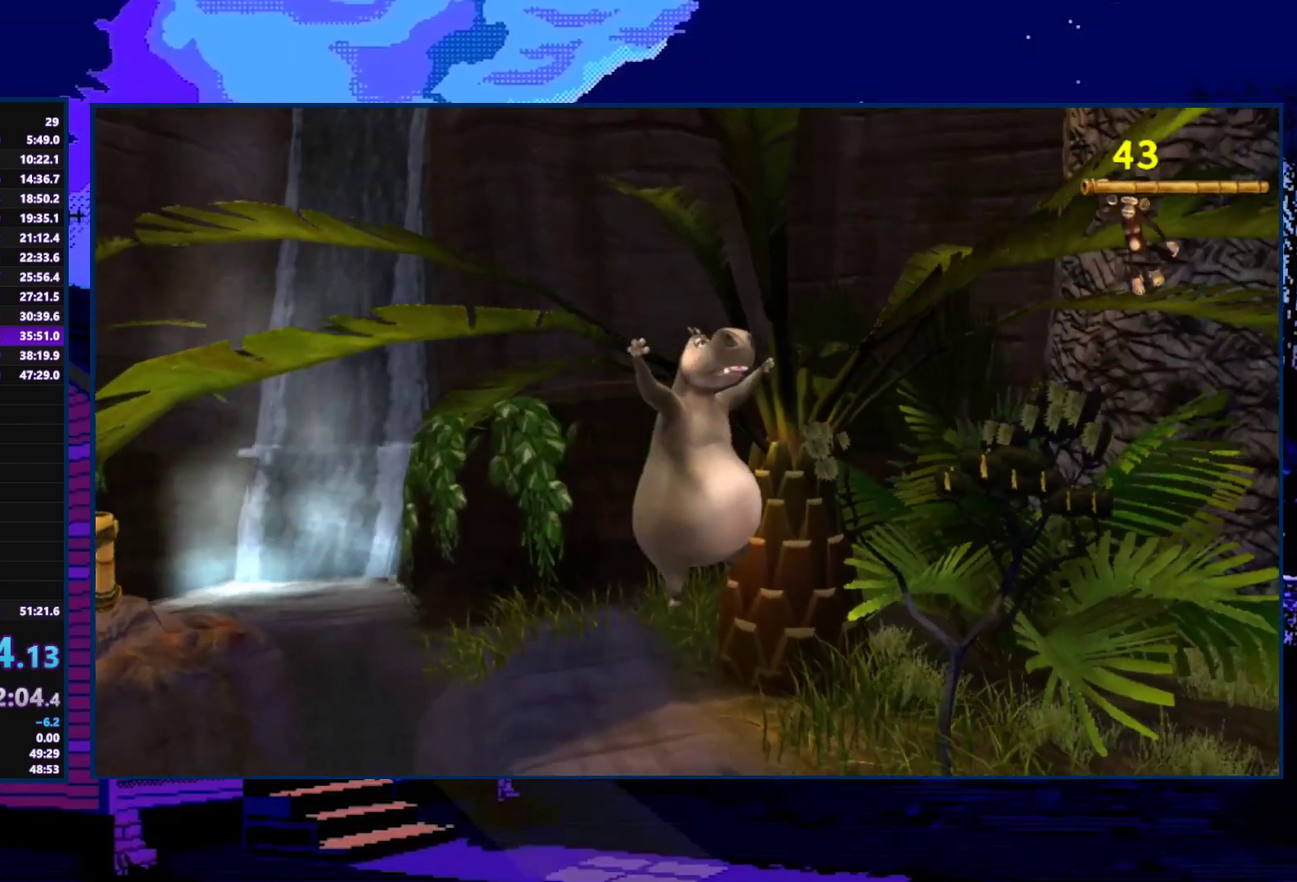
{"buttons": [], "left_stick": "right", "right_stick": "center", "events": [[267, "left_stick", "right"], [433, "A", "down"], [500, "A", "up"]]}
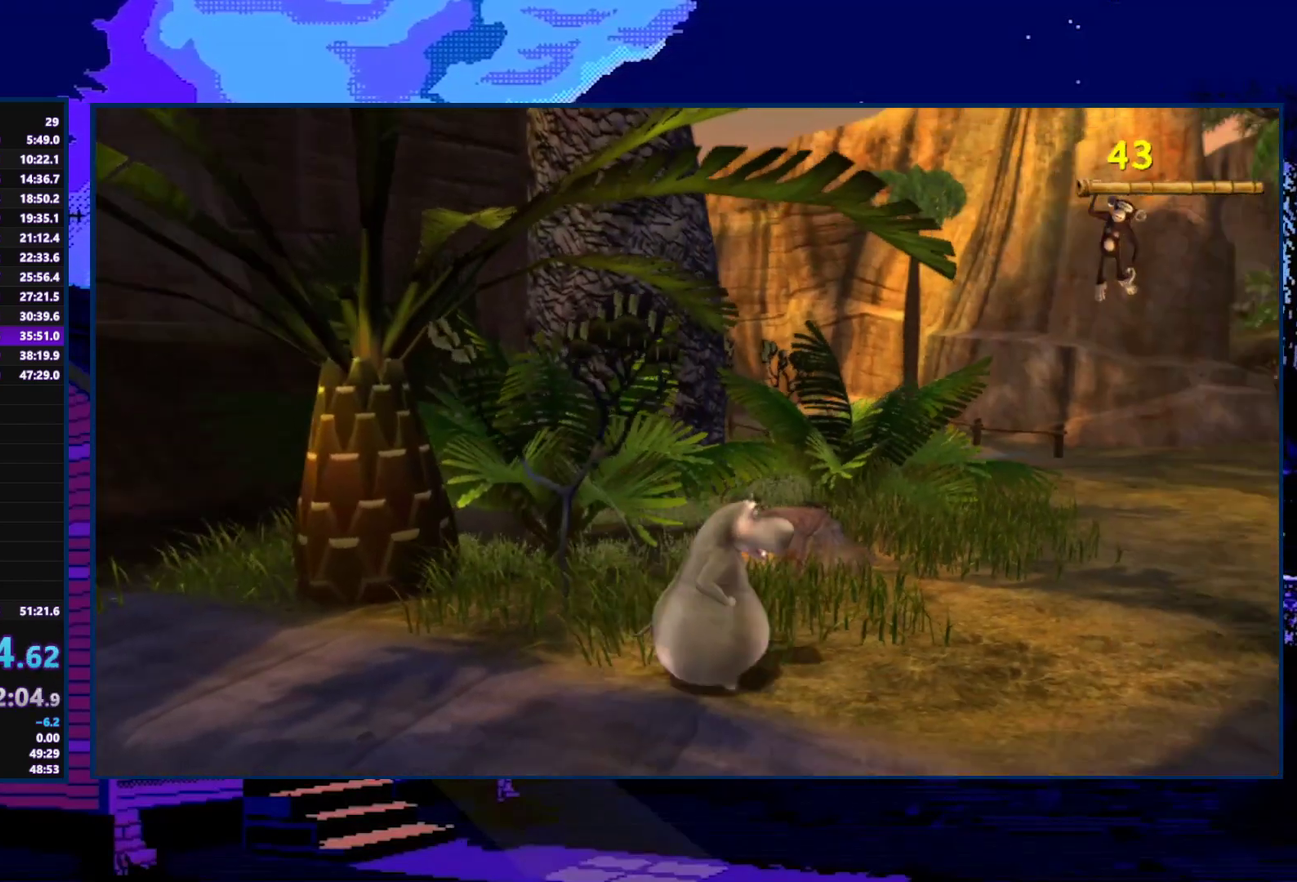
{"buttons": [], "left_stick": "up", "right_stick": "center", "events": [[100, "left_stick", "up-right"], [500, "left_stick", "up"]]}
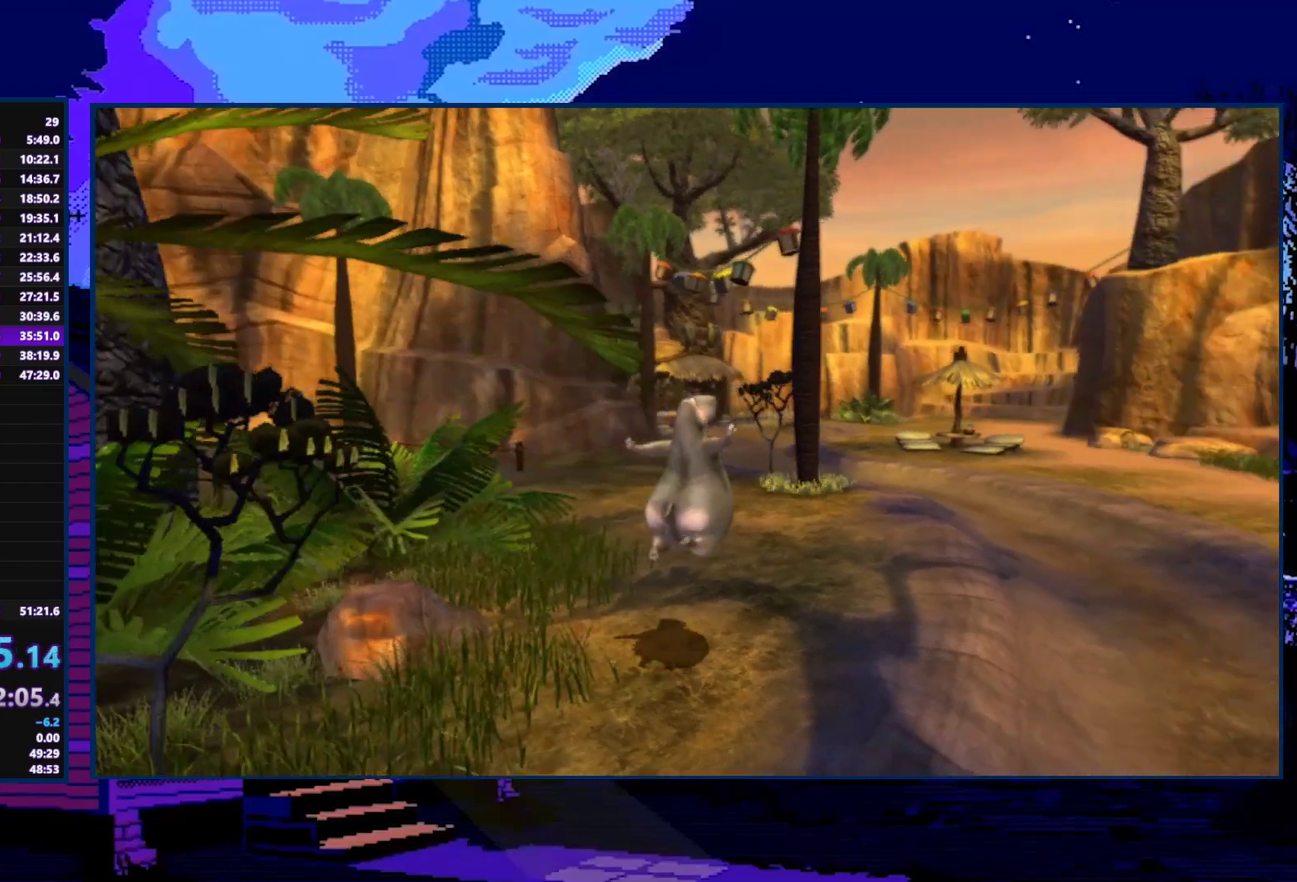
{"buttons": [], "left_stick": "up", "right_stick": "center", "events": [[267, "left_stick", "up-left"], [400, "left_stick", "up"]]}
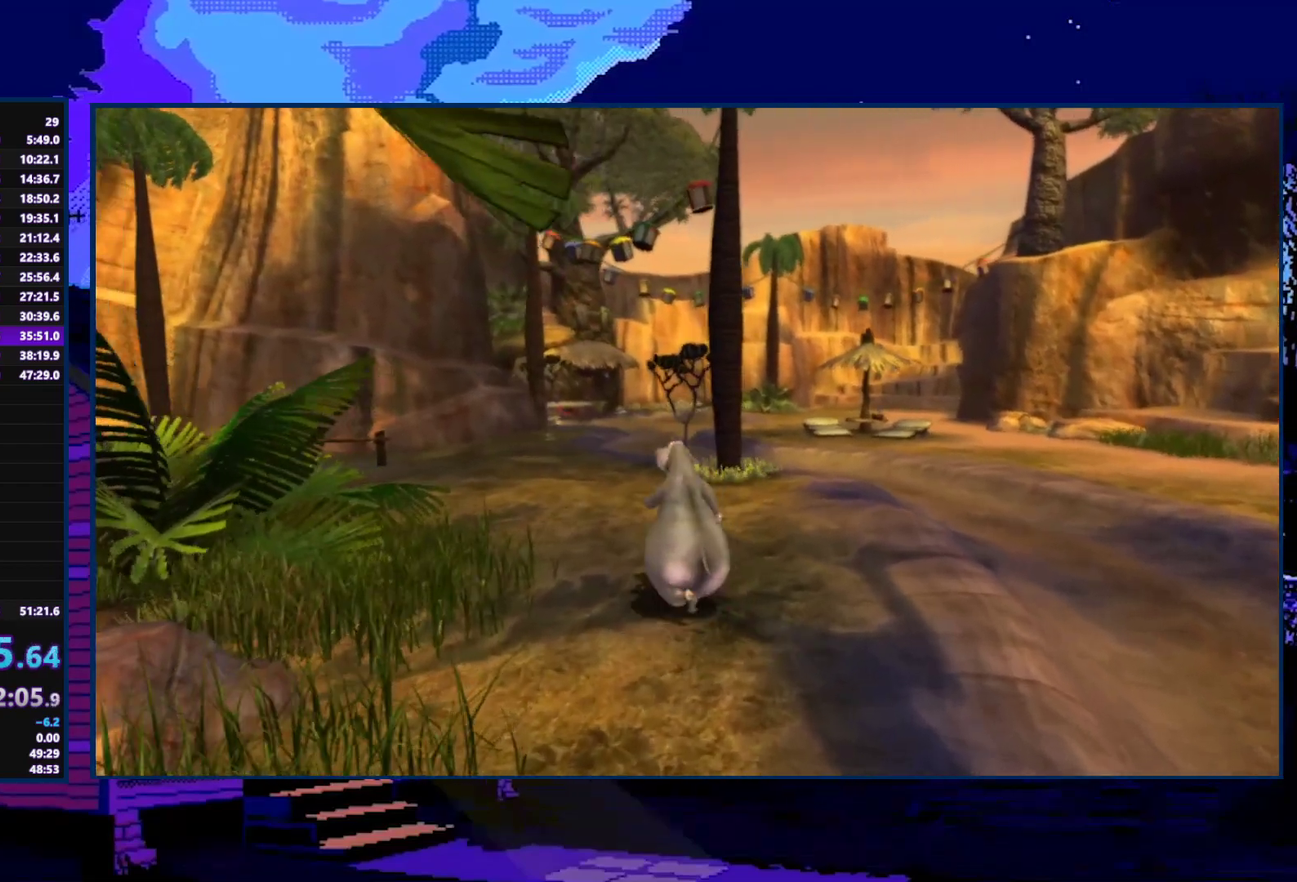
{"buttons": [], "left_stick": "up", "right_stick": "center", "events": [[267, "X", "down"], [400, "X", "up"]]}
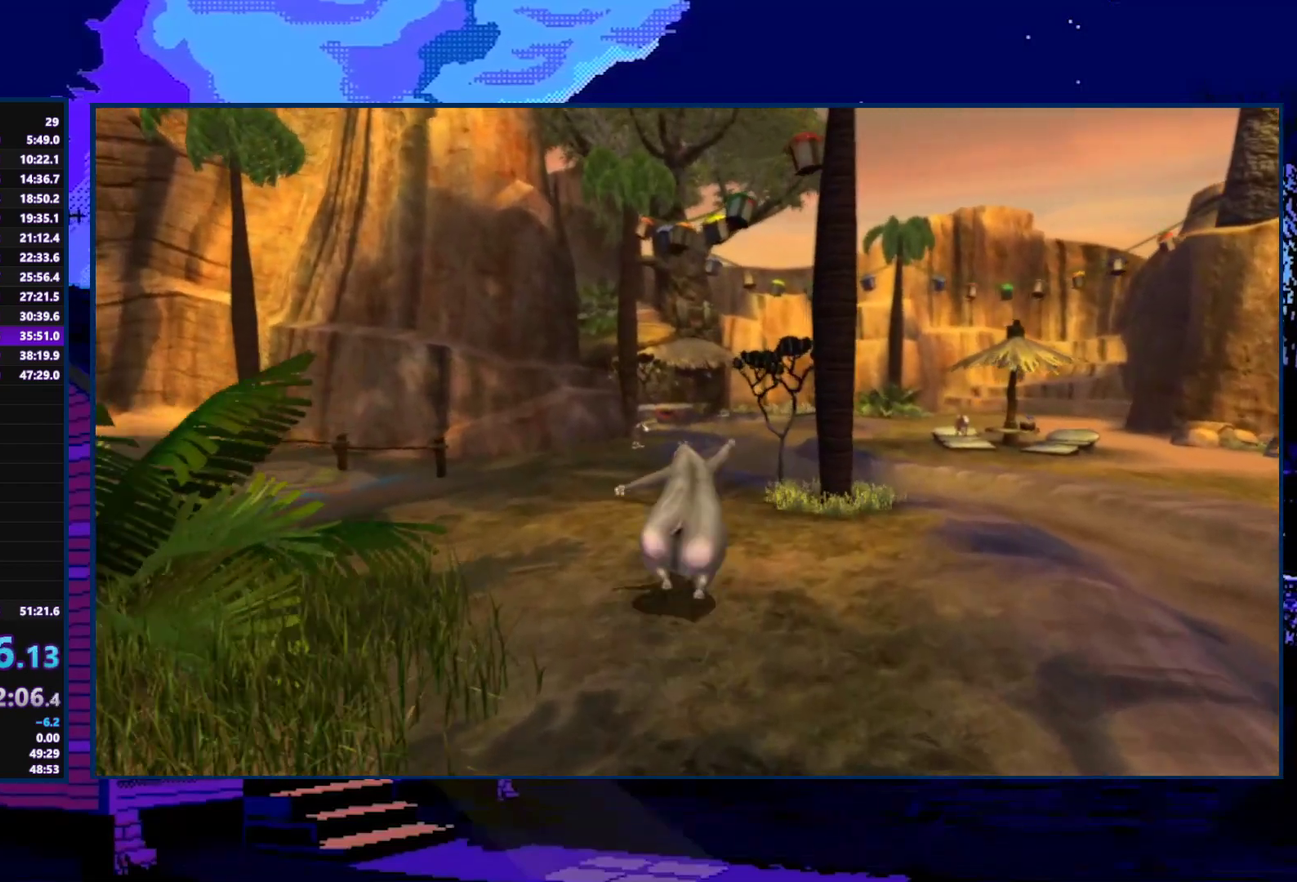
{"buttons": [], "left_stick": "up-left", "right_stick": "center", "events": [[367, "left_stick", "up-left"]]}
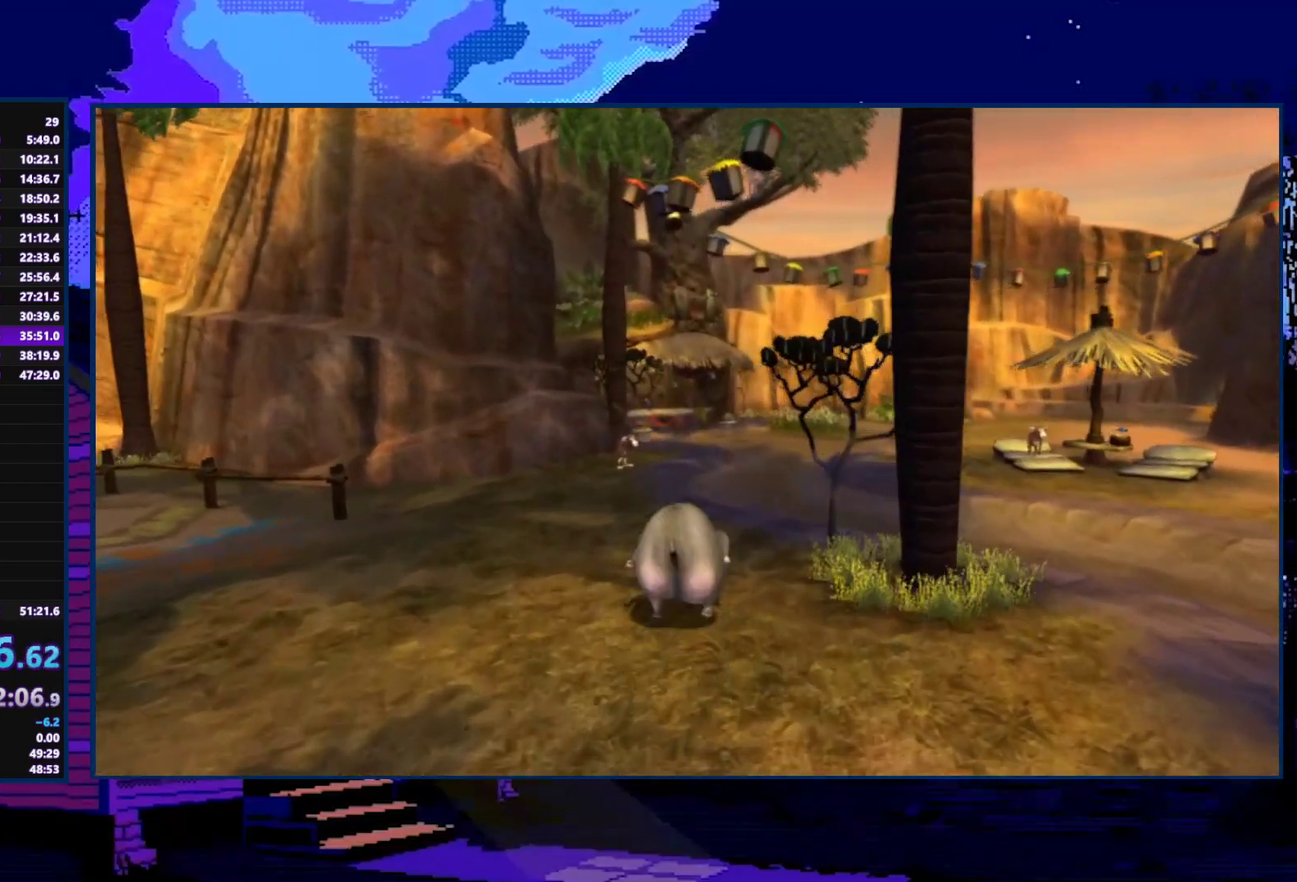
{"buttons": [], "left_stick": "up", "right_stick": "center", "events": [[433, "left_stick", "up"]]}
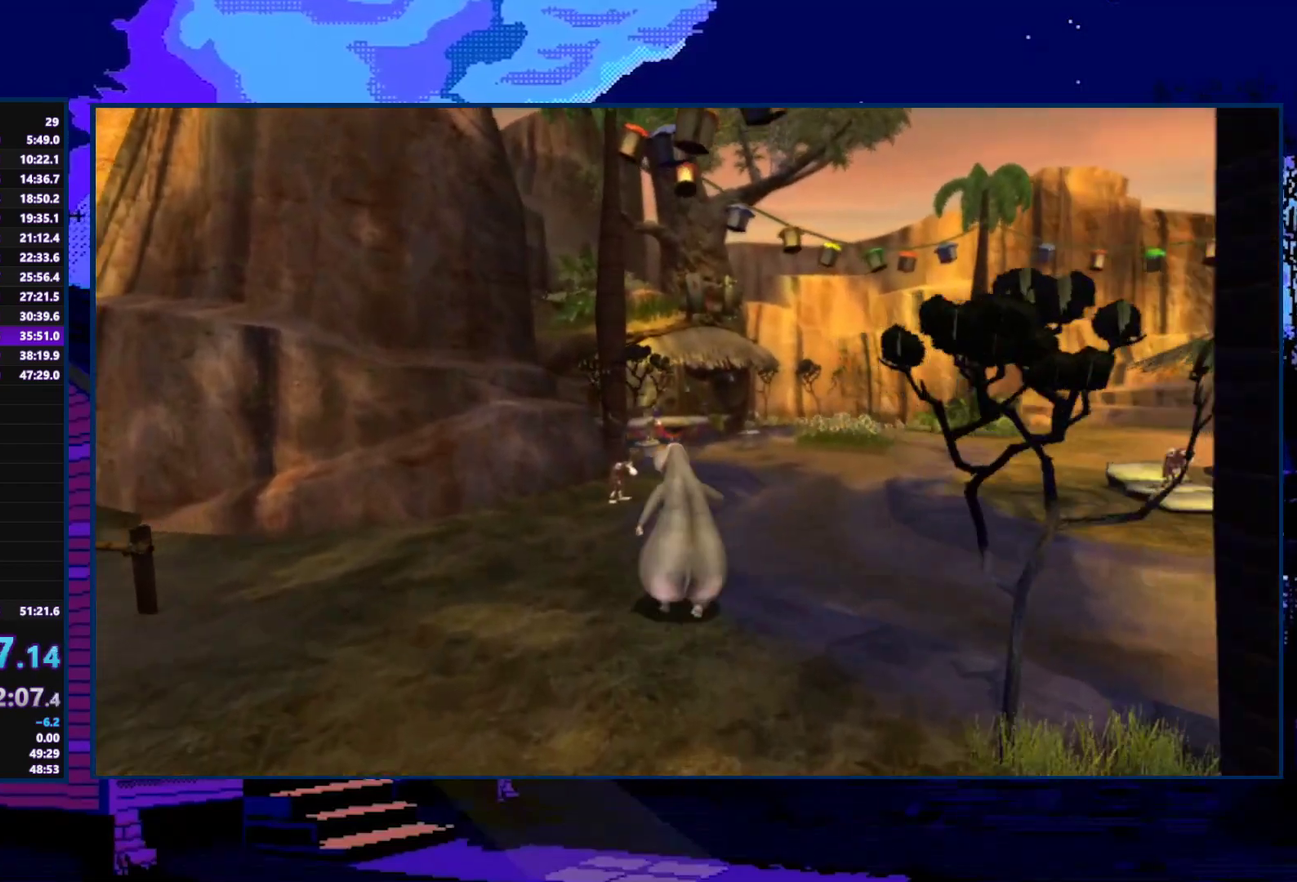
{"buttons": [], "left_stick": "up", "right_stick": "center", "events": [[267, "X", "down"], [367, "X", "up"]]}
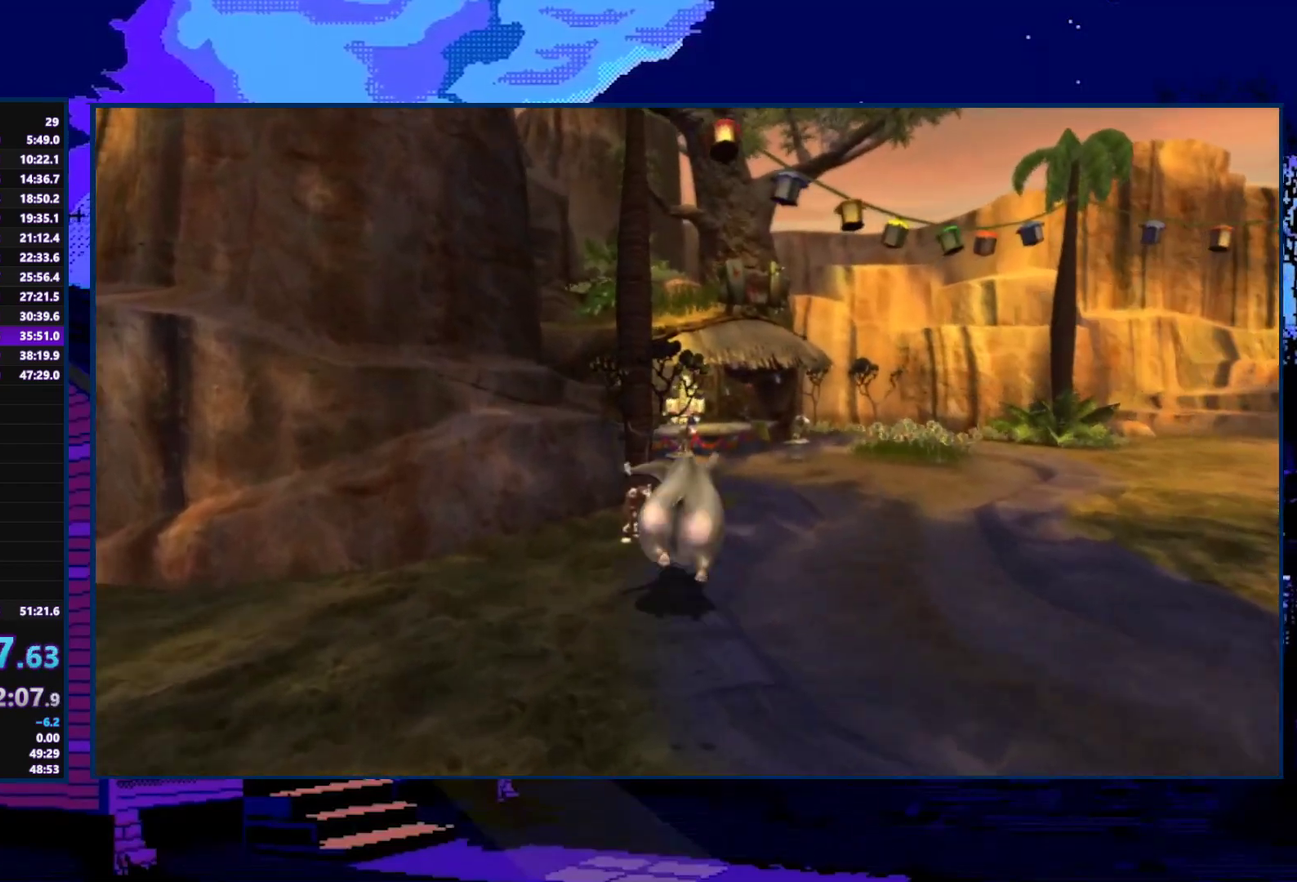
{"buttons": [], "left_stick": "center", "right_stick": "center", "events": [[33, "left_stick", "up-left"], [367, "left_stick", "center"]]}
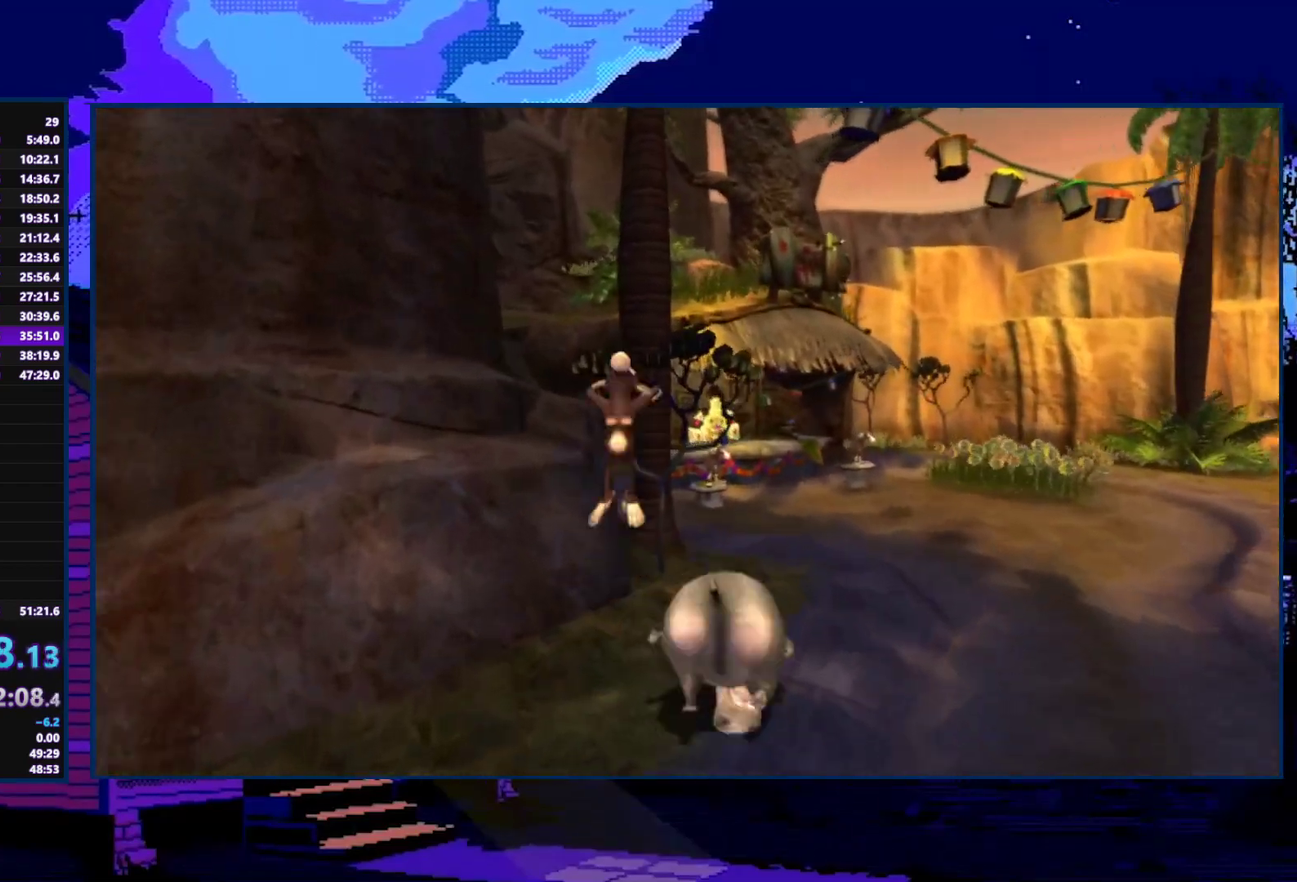
{"buttons": [], "left_stick": "up-right", "right_stick": "center", "events": [[233, "left_stick", "right"], [400, "left_stick", "up-right"]]}
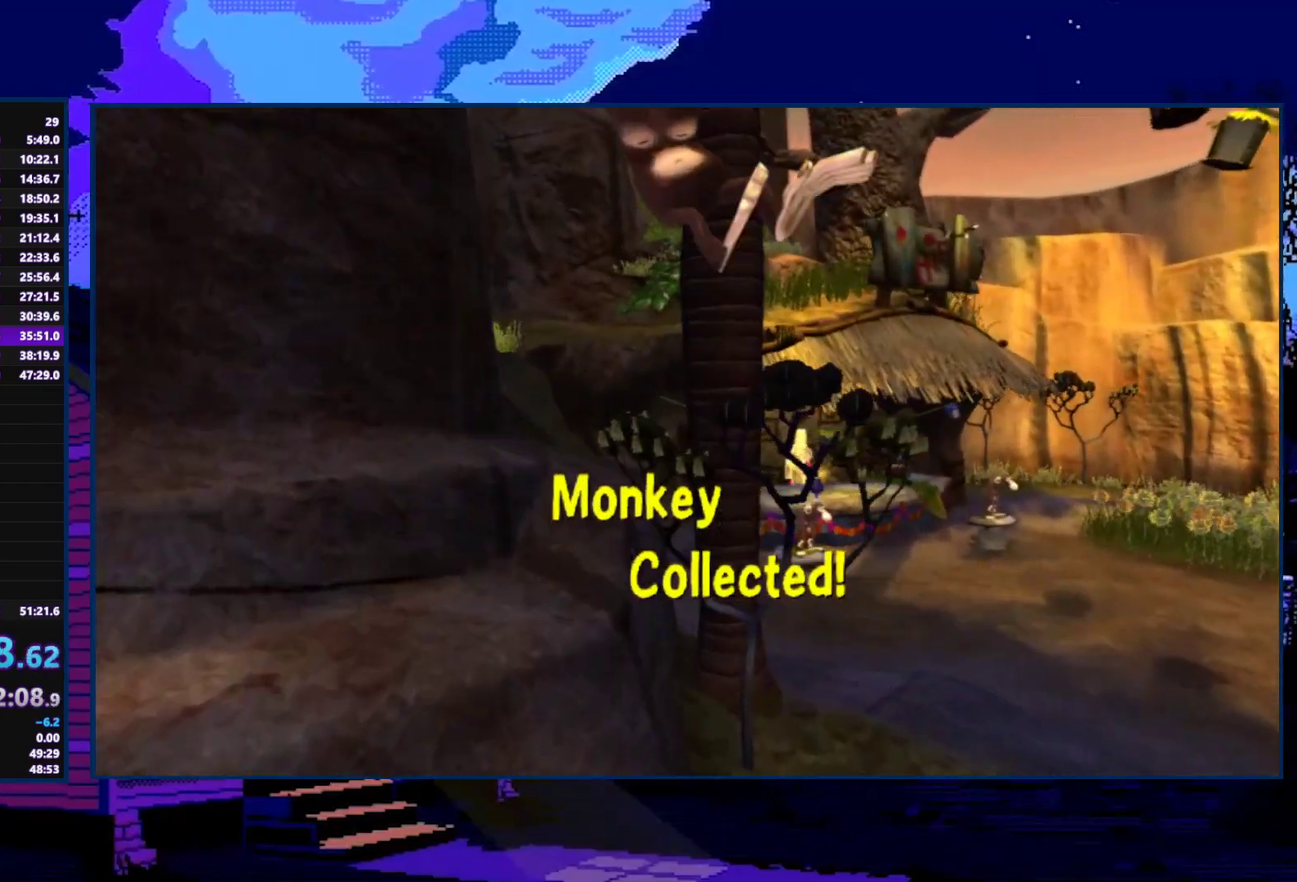
{"buttons": [], "left_stick": "up", "right_stick": "center", "events": [[100, "left_stick", "up"]]}
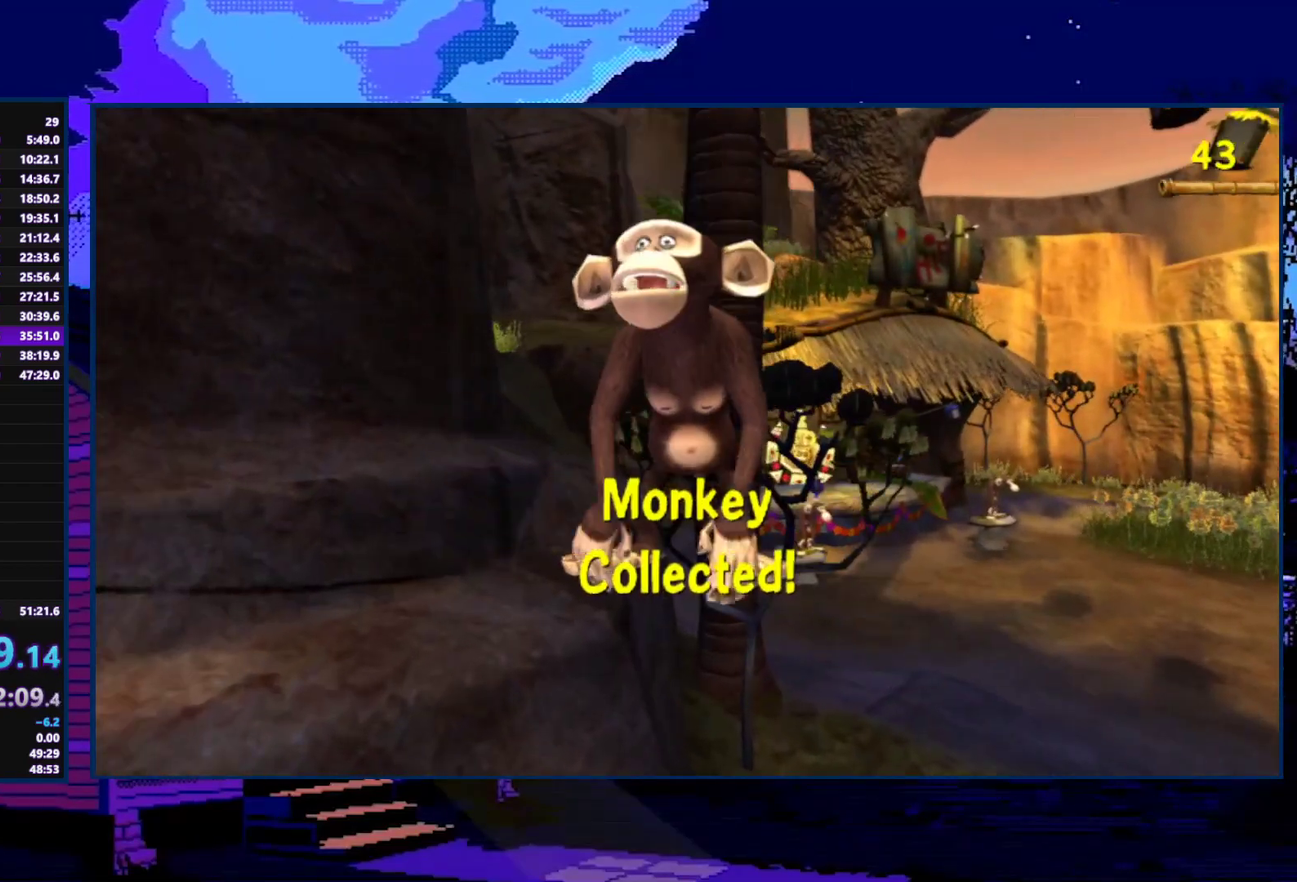
{"buttons": [], "left_stick": "up", "right_stick": "center", "events": []}
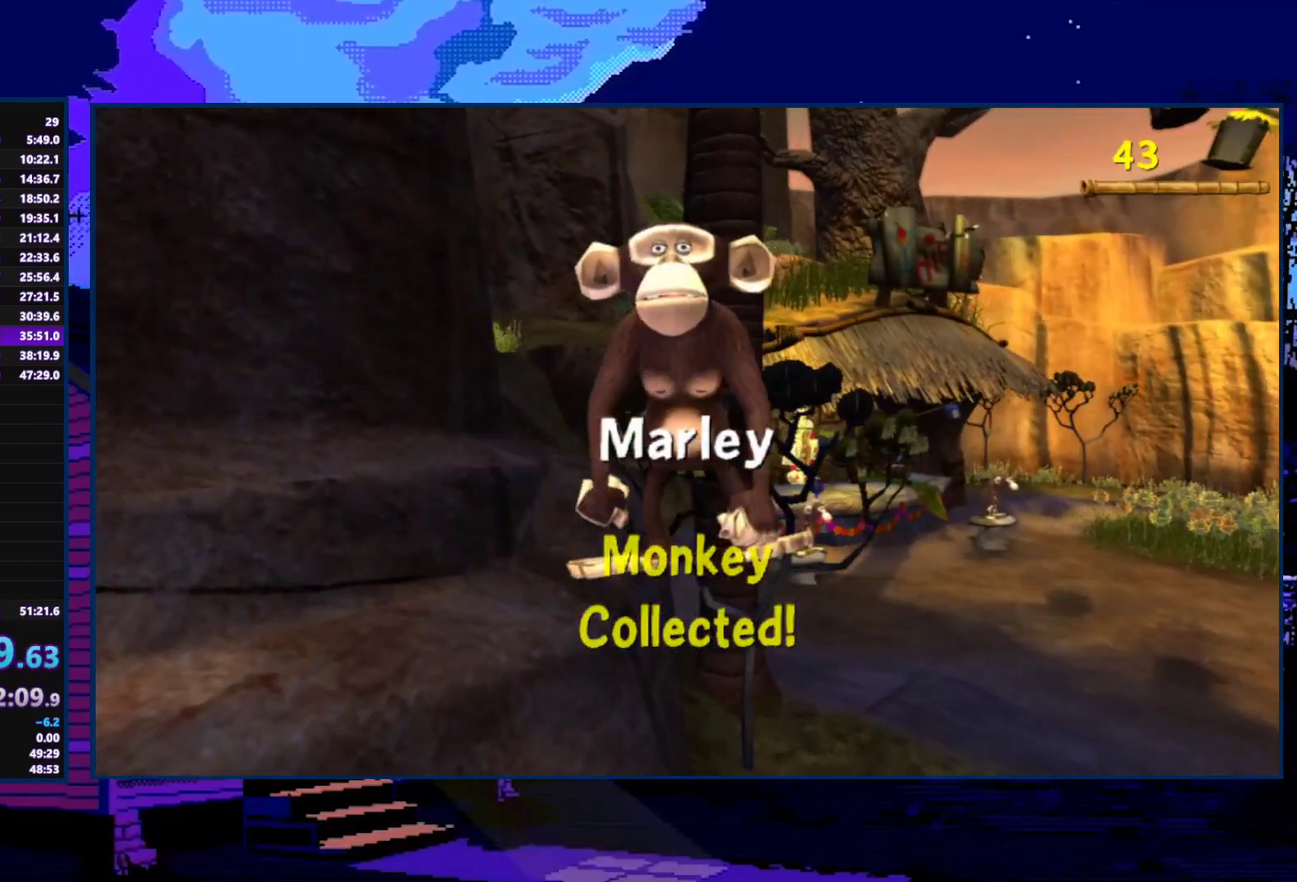
{"buttons": [], "left_stick": "up", "right_stick": "center", "events": []}
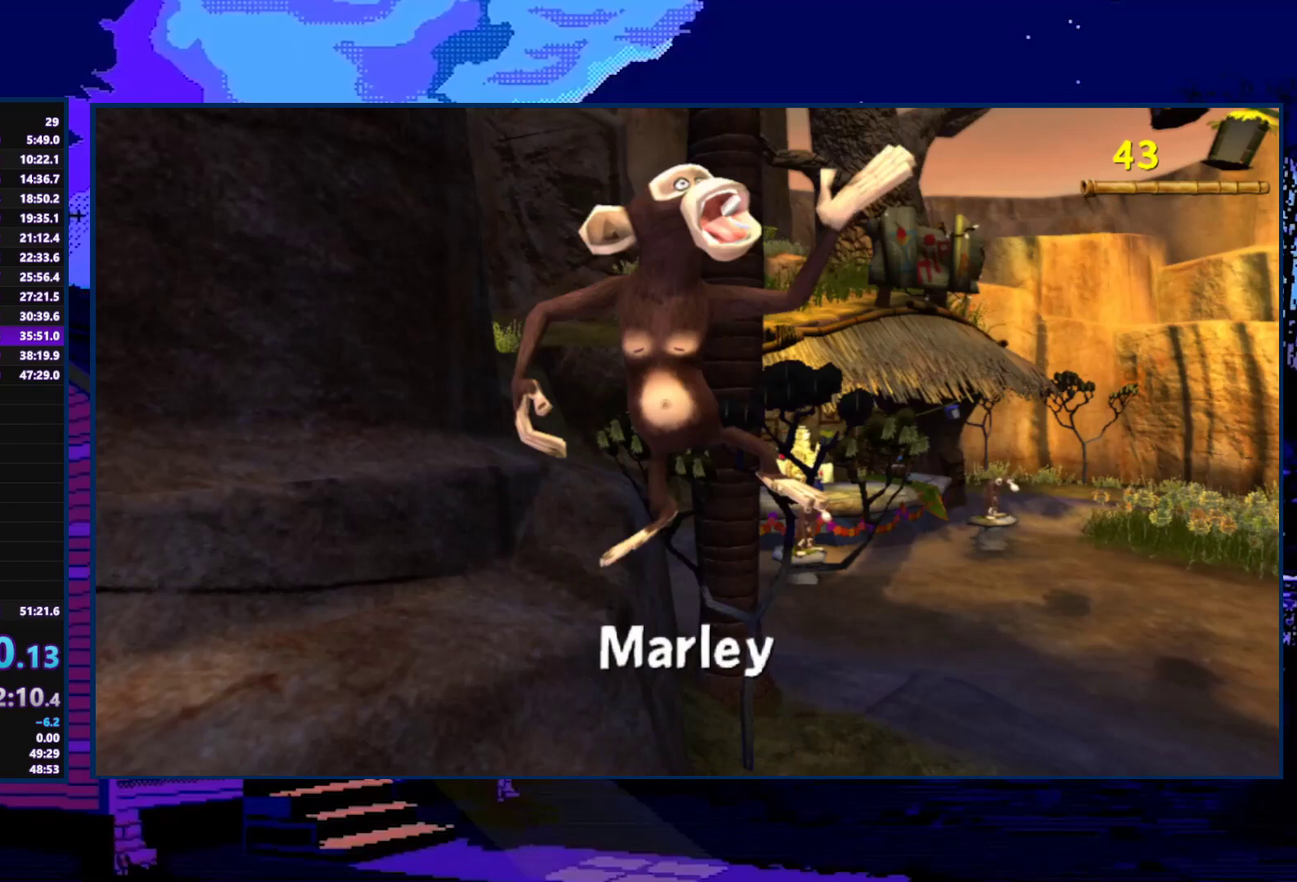
{"buttons": [], "left_stick": "up", "right_stick": "center", "events": []}
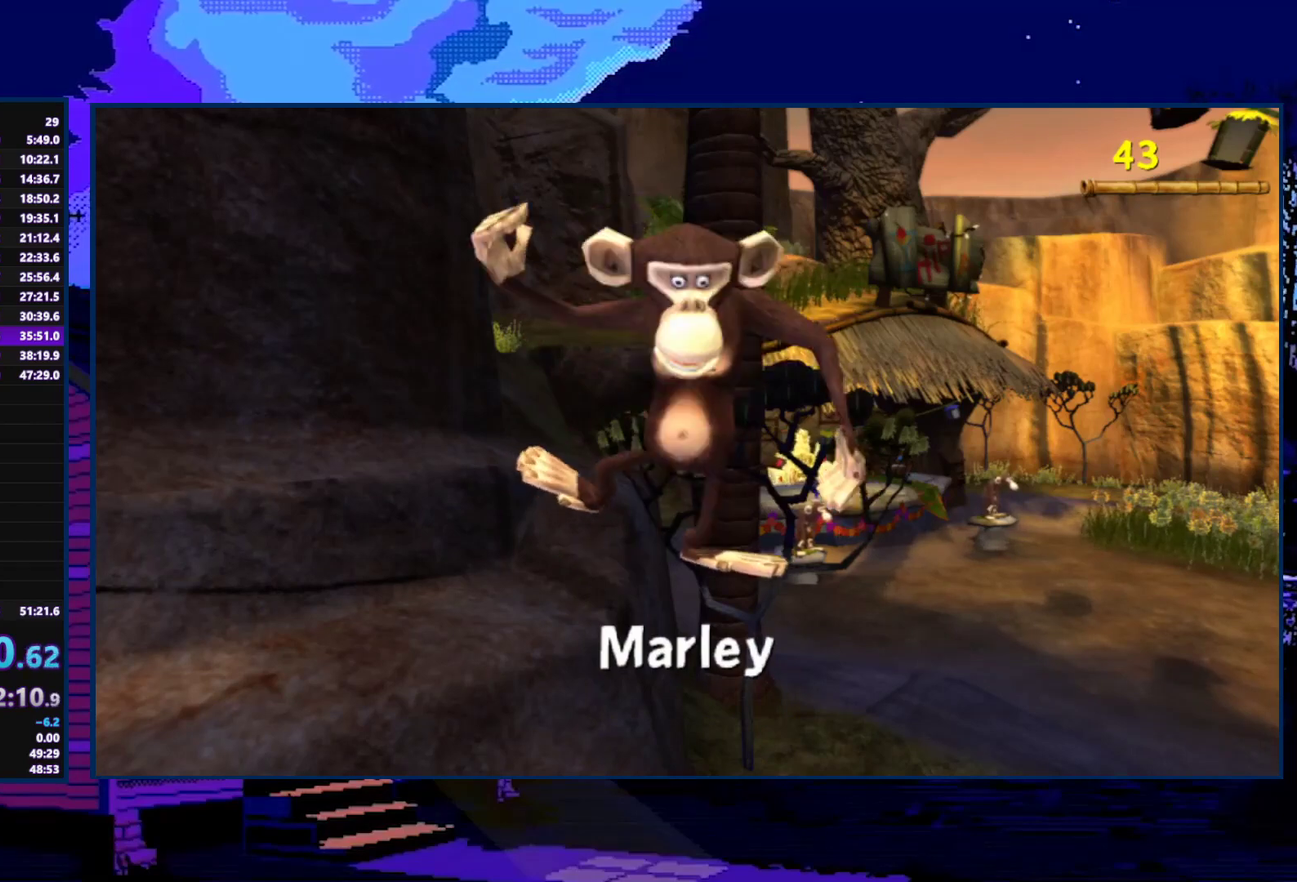
{"buttons": [], "left_stick": "up", "right_stick": "center", "events": []}
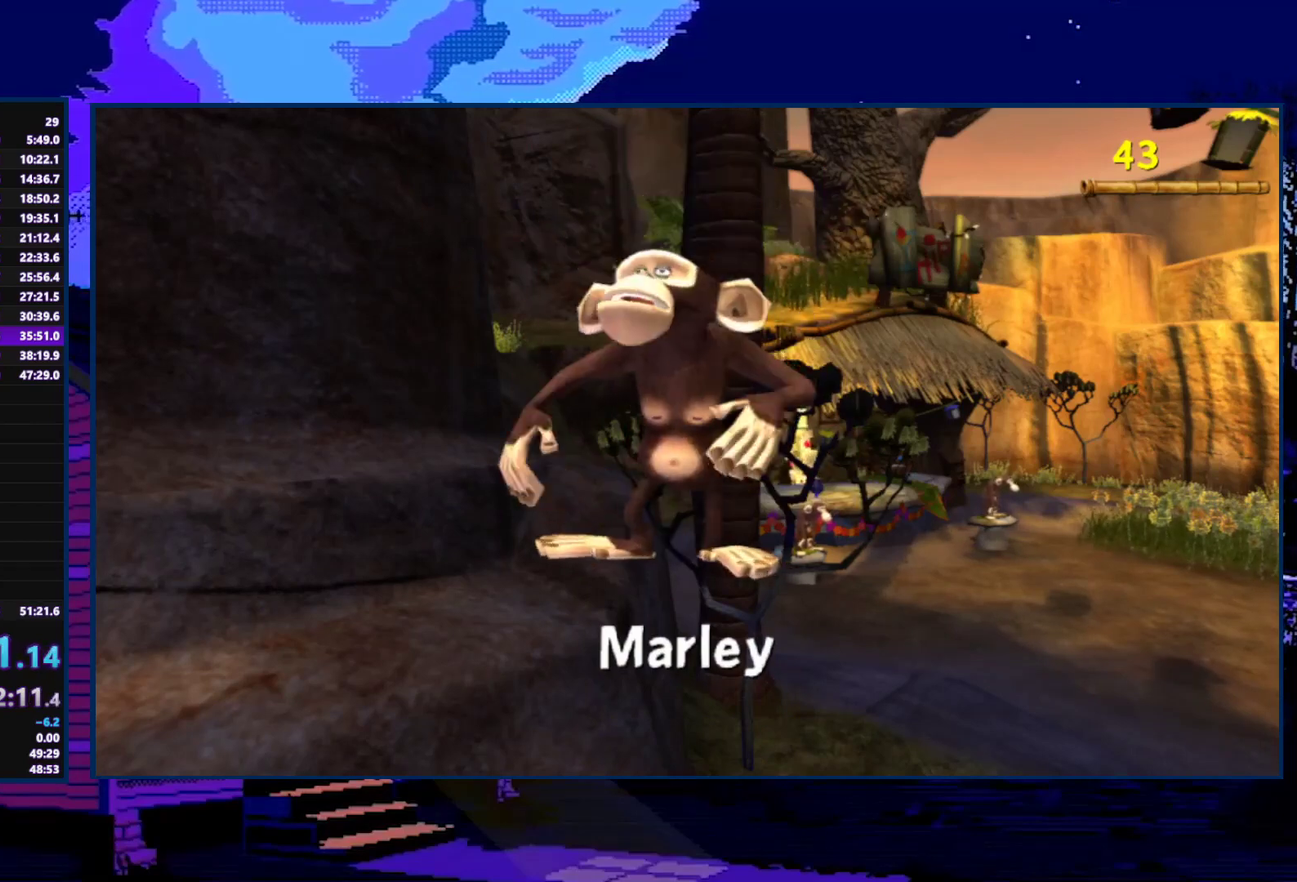
{"buttons": [], "left_stick": "up", "right_stick": "center", "events": []}